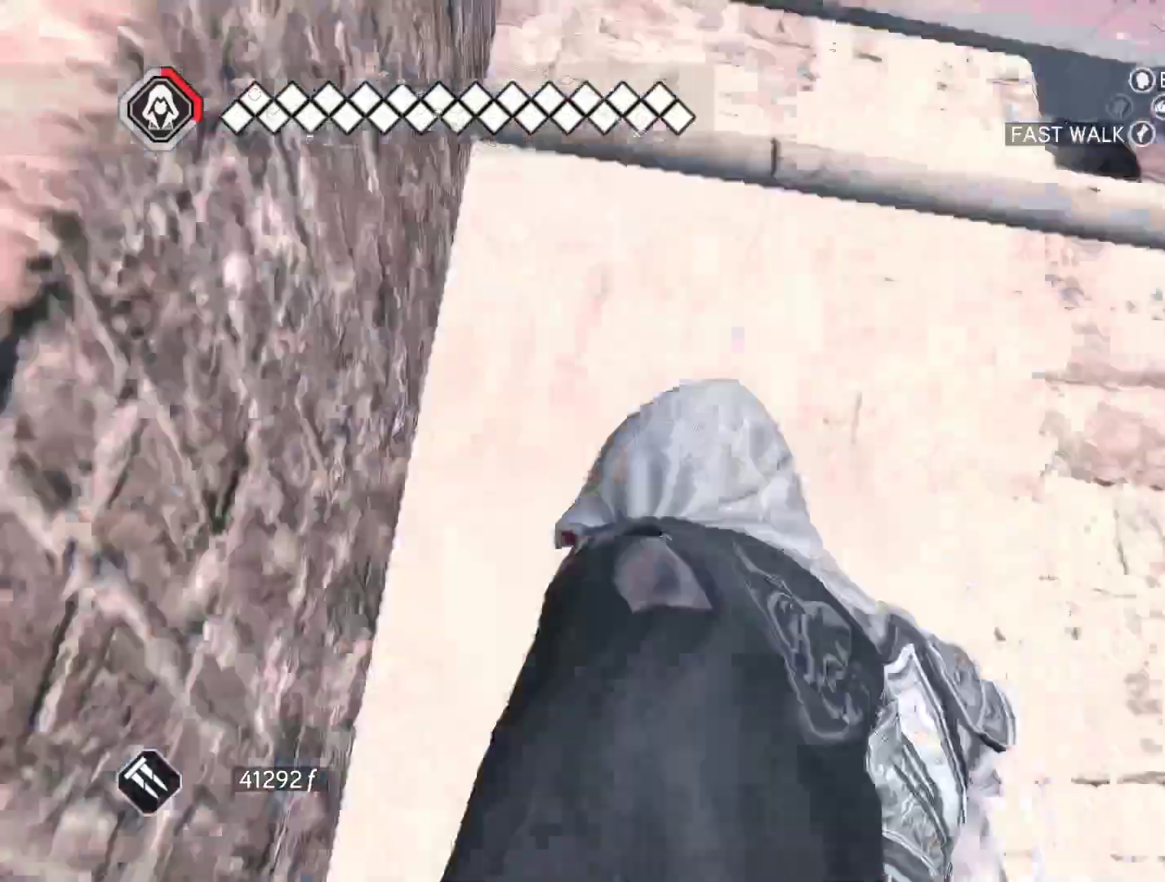
Gameplay with keyboard and mouse; each line is a JSON object with the keys and mouse buttons held at the frame after it. "events" lists presses ("down") and releases ("up") of "1", "2", "3", "4", "5", "a", "alt", "c", "ctrl", "d", "e", "f", "g", "q", "r", "s", "shift", "space", "t", "tab", "v", "w", "x", "z", "mouse_left", "mouse_wheel" and "mouse_right" between this image and that frame as [ms after this image, input, new state], when the widget could be followed in between. "mouse_left", "mouse_wheel", "mouse_right" = the "left", "wheel", "right" buttons of the "mouse" list. No other keys are recorded. "wheel" means that the mouse wheel is clicked or scrolled. Not read: caps_lock mouse_move.
{"keys": ["w"], "mouse": ["right"], "events": [[50, "w", "down"], [133, "mouse_right", "down"], [233, "space", "down"], [366, "space", "up"]]}
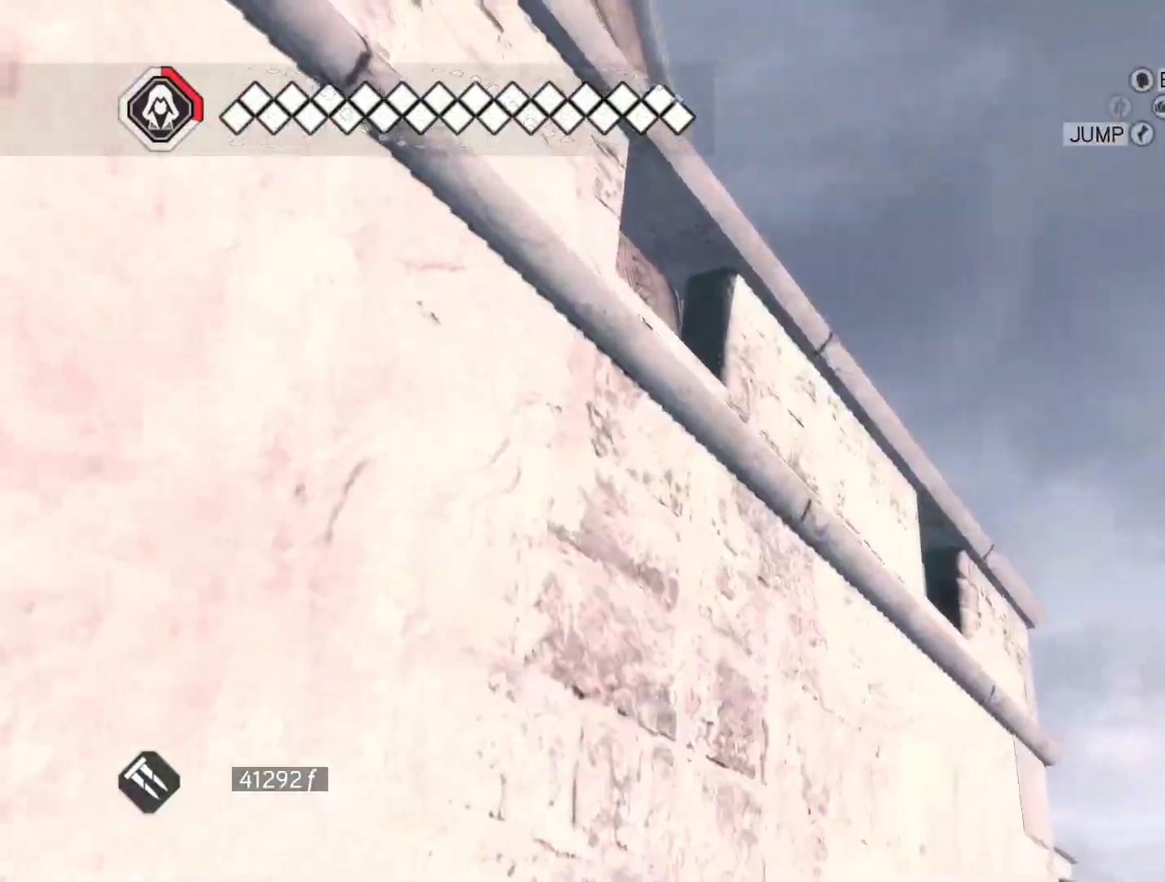
{"keys": ["space", "w"], "mouse": ["right"], "events": [[100, "space", "down"]]}
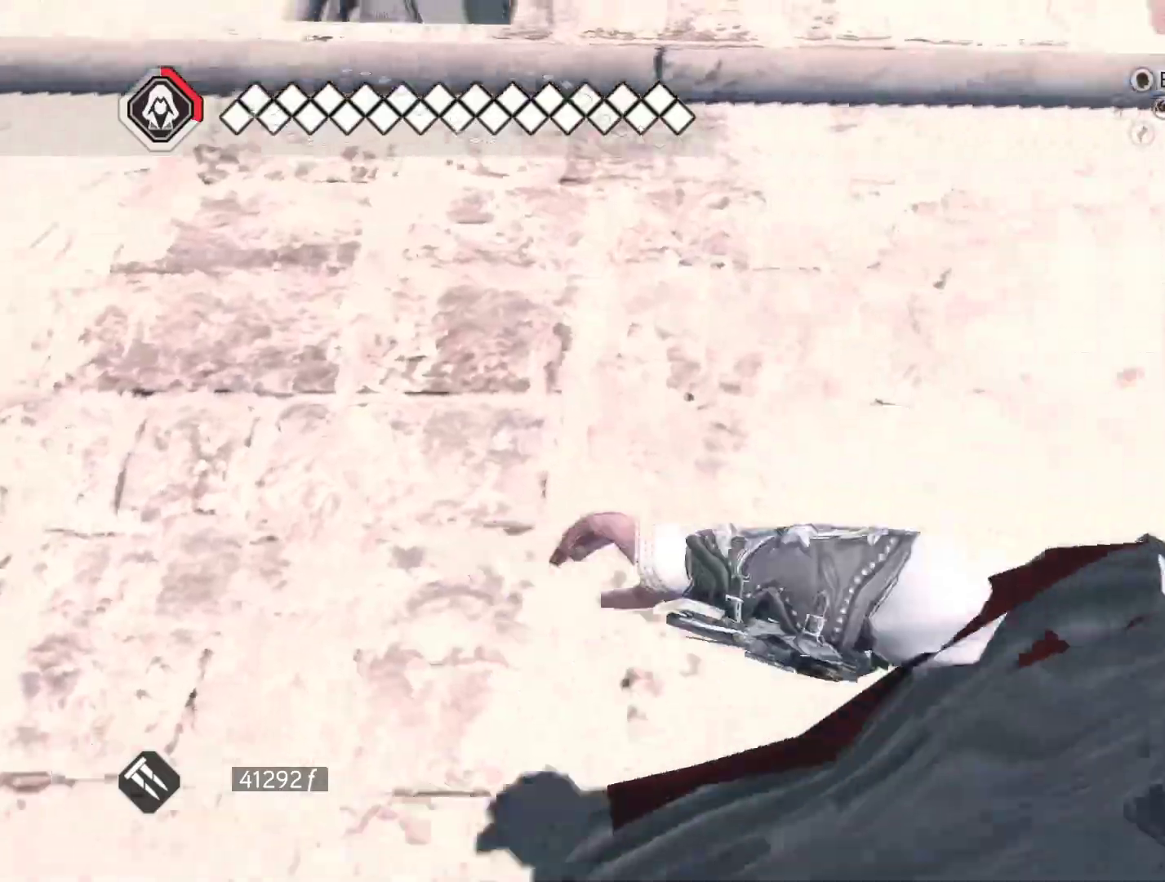
{"keys": ["w"], "mouse": ["right"], "events": [[500, "space", "up"]]}
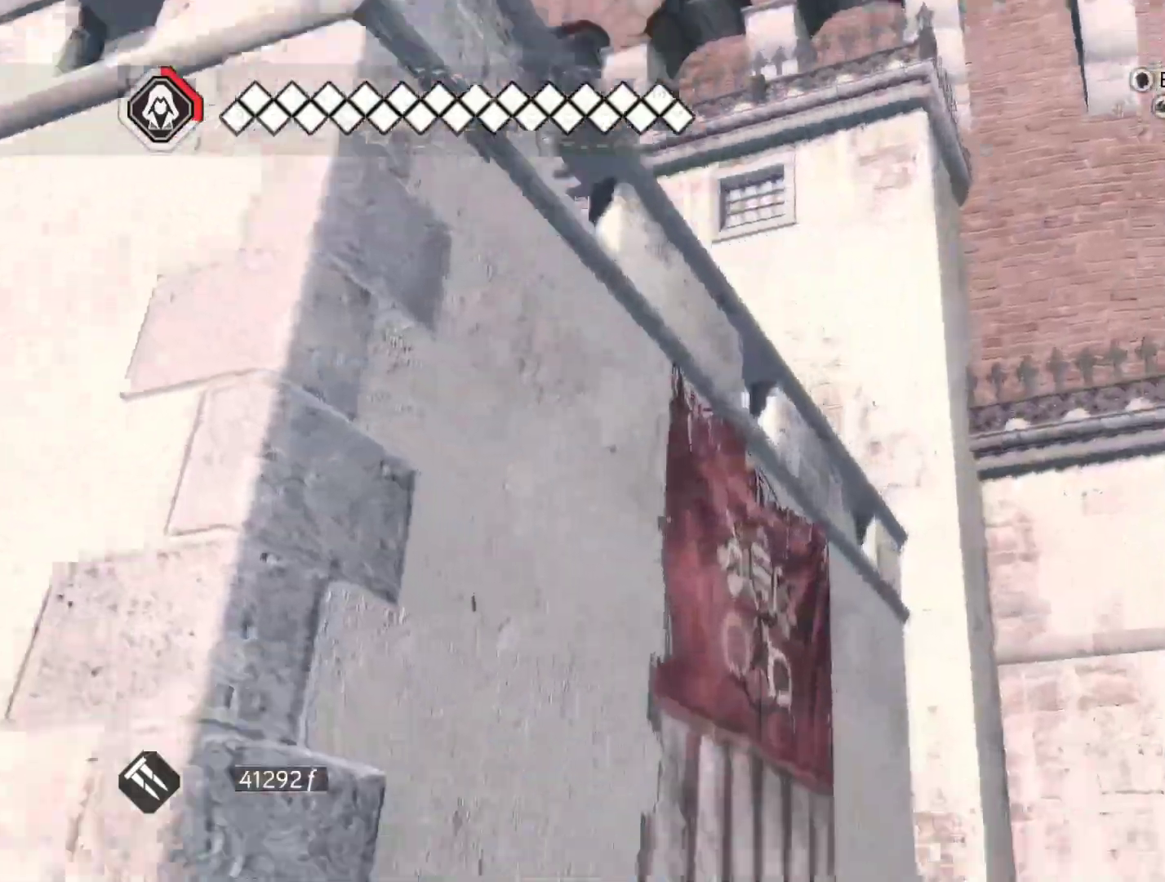
{"keys": ["a"], "mouse": [], "events": [[100, "mouse_right", "up"], [133, "w", "up"], [466, "a", "down"]]}
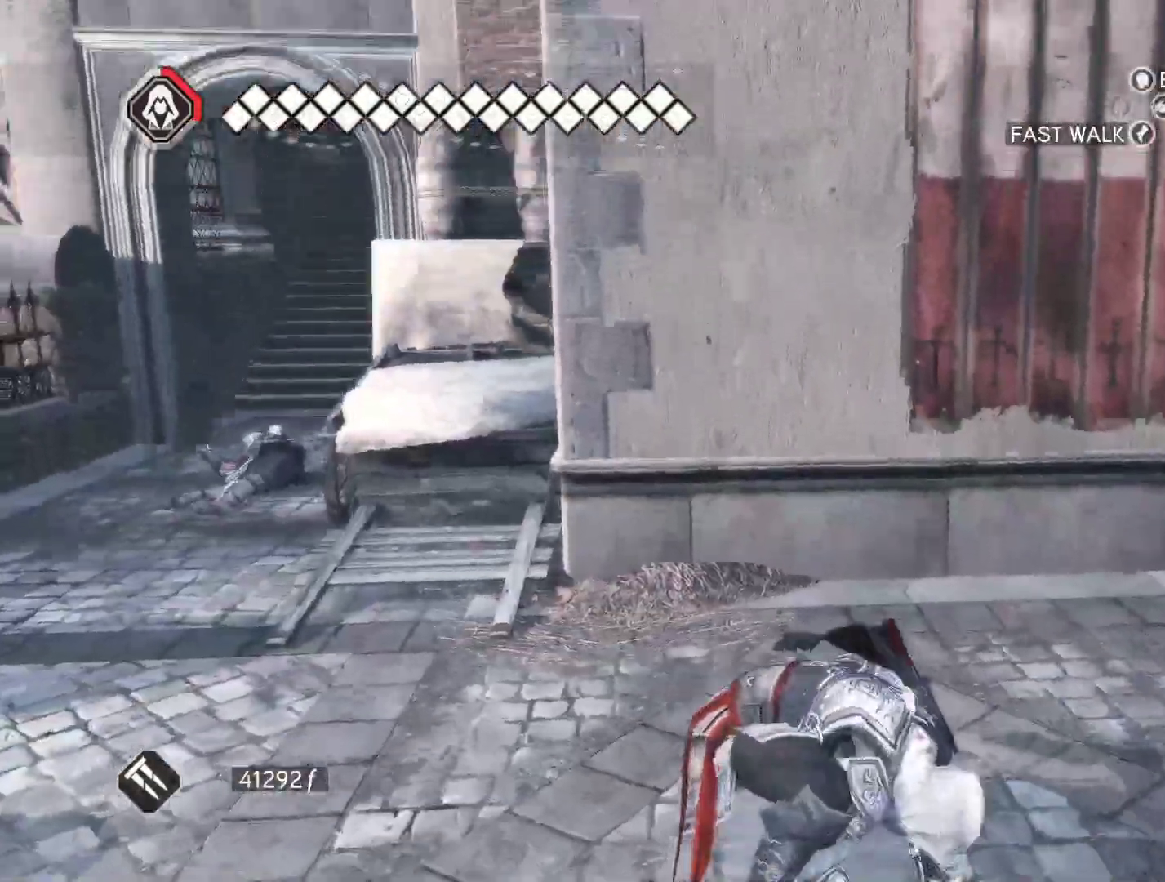
{"keys": ["a"], "mouse": [], "events": []}
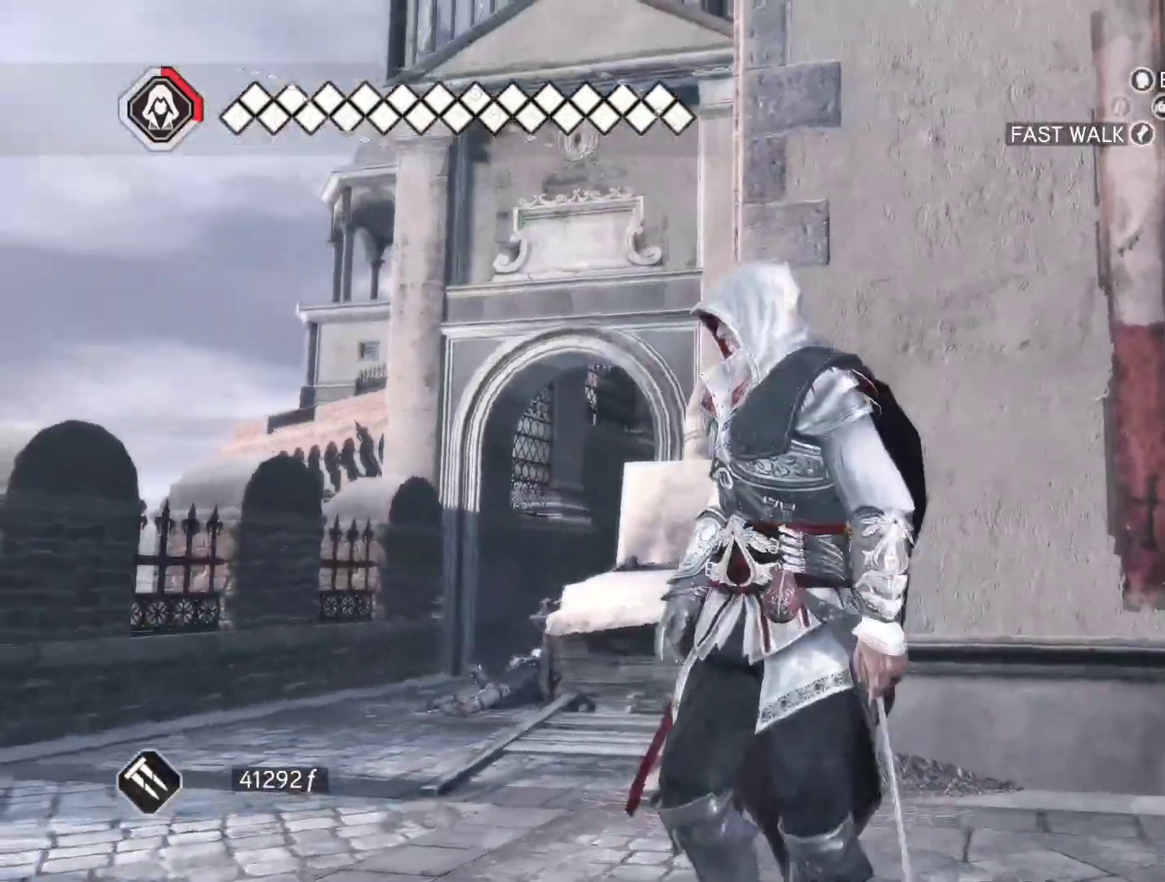
{"keys": ["a", "w"], "mouse": ["right"], "events": [[33, "mouse_right", "down"], [33, "w", "down"]]}
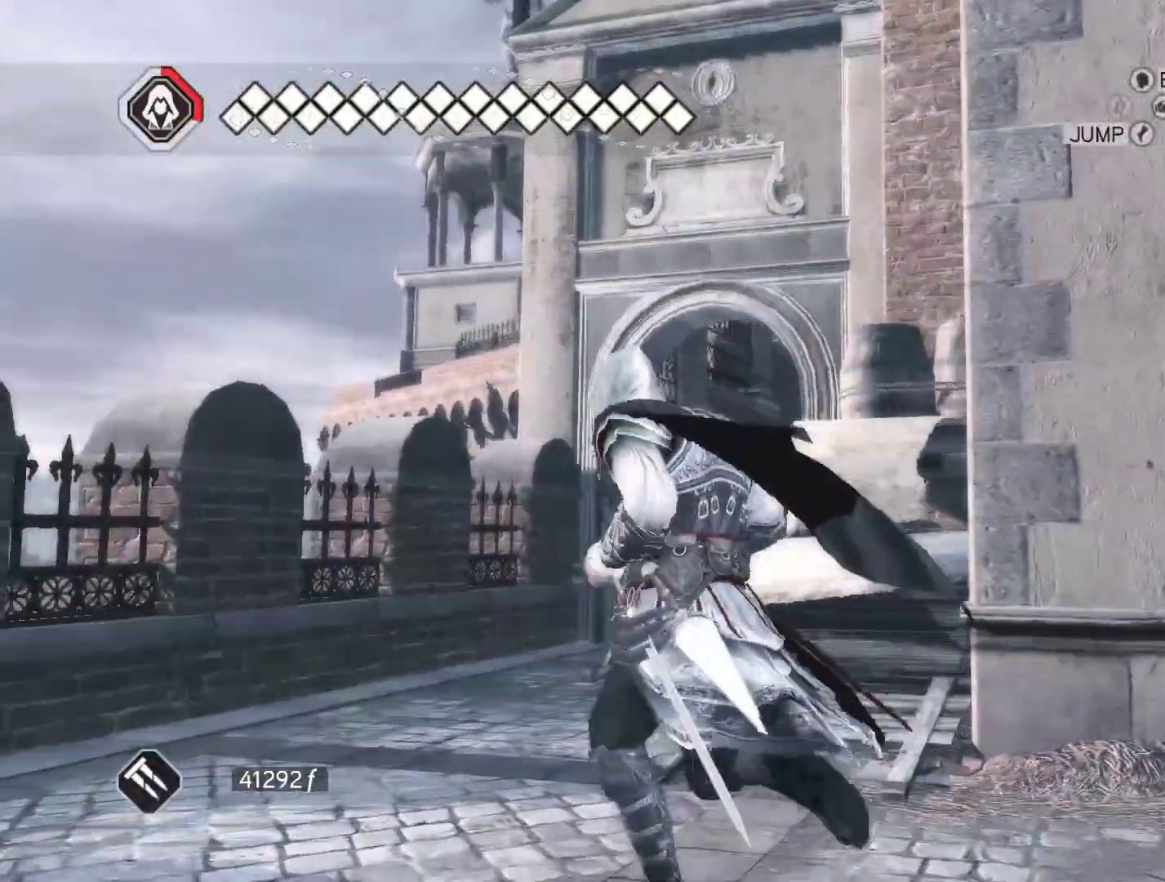
{"keys": ["w"], "mouse": ["right"], "events": [[283, "a", "up"]]}
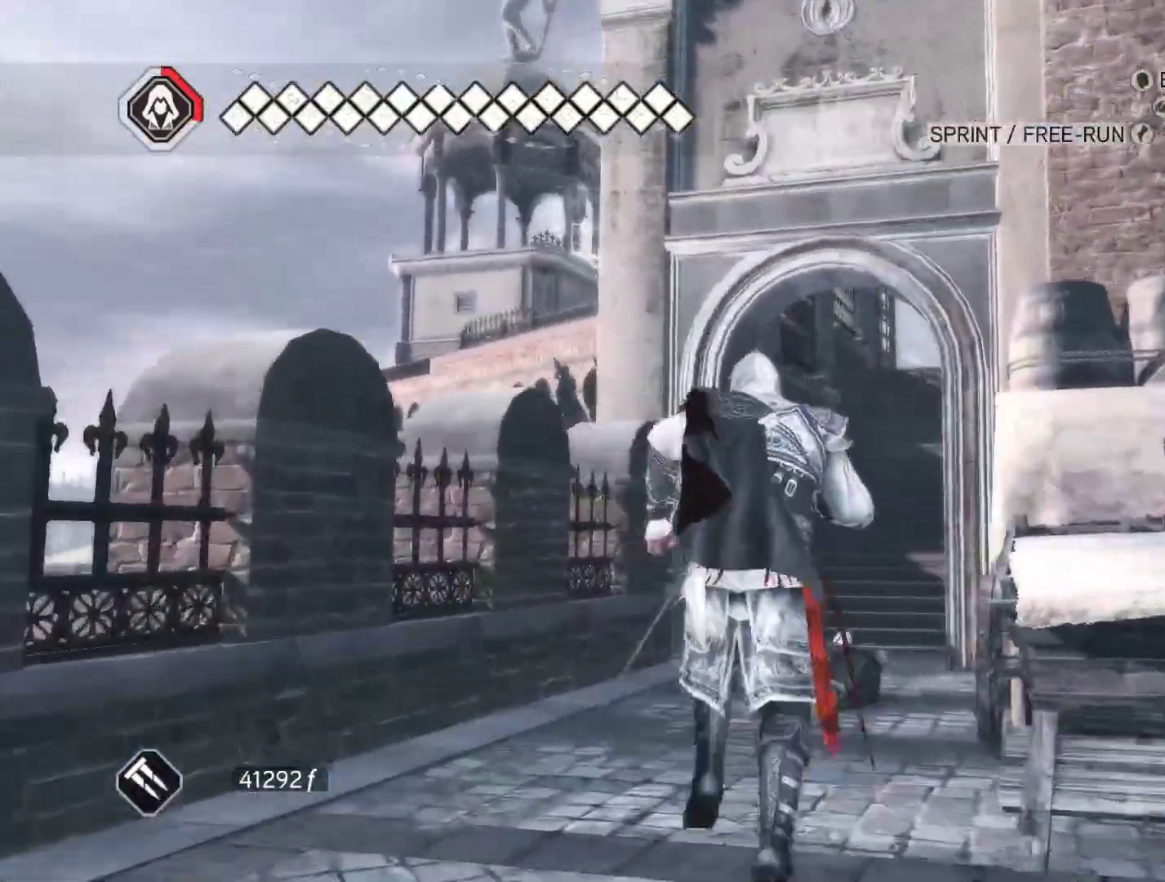
{"keys": ["w"], "mouse": ["right"], "events": []}
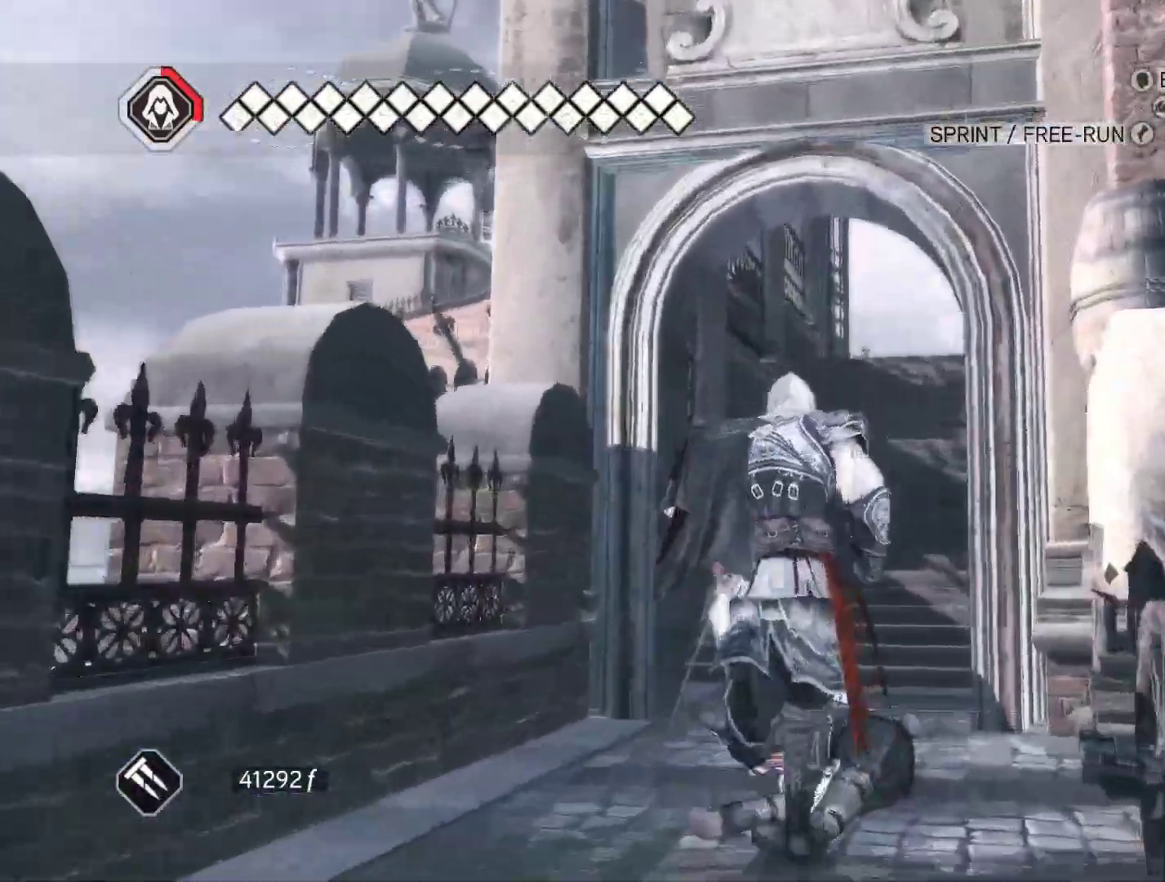
{"keys": ["w"], "mouse": ["right"], "events": []}
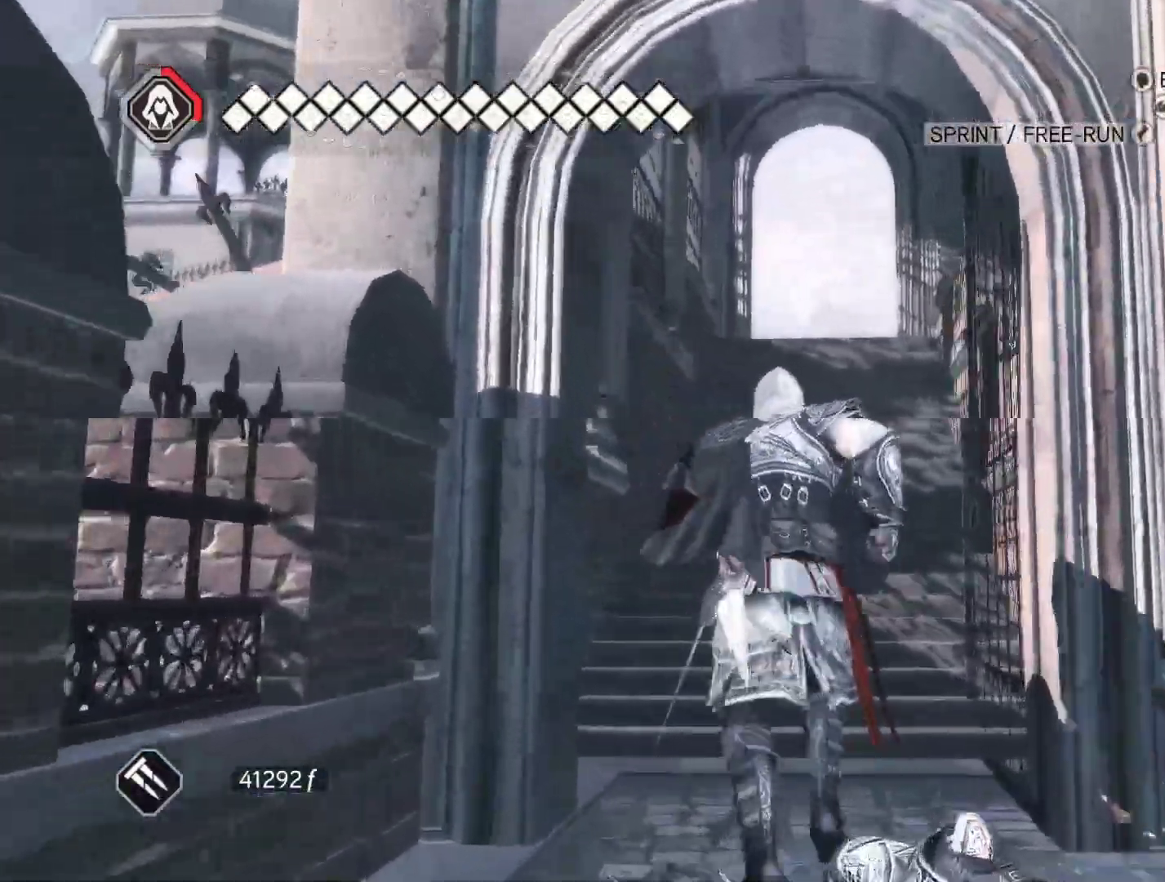
{"keys": ["space", "w"], "mouse": ["right"], "events": [[283, "space", "down"]]}
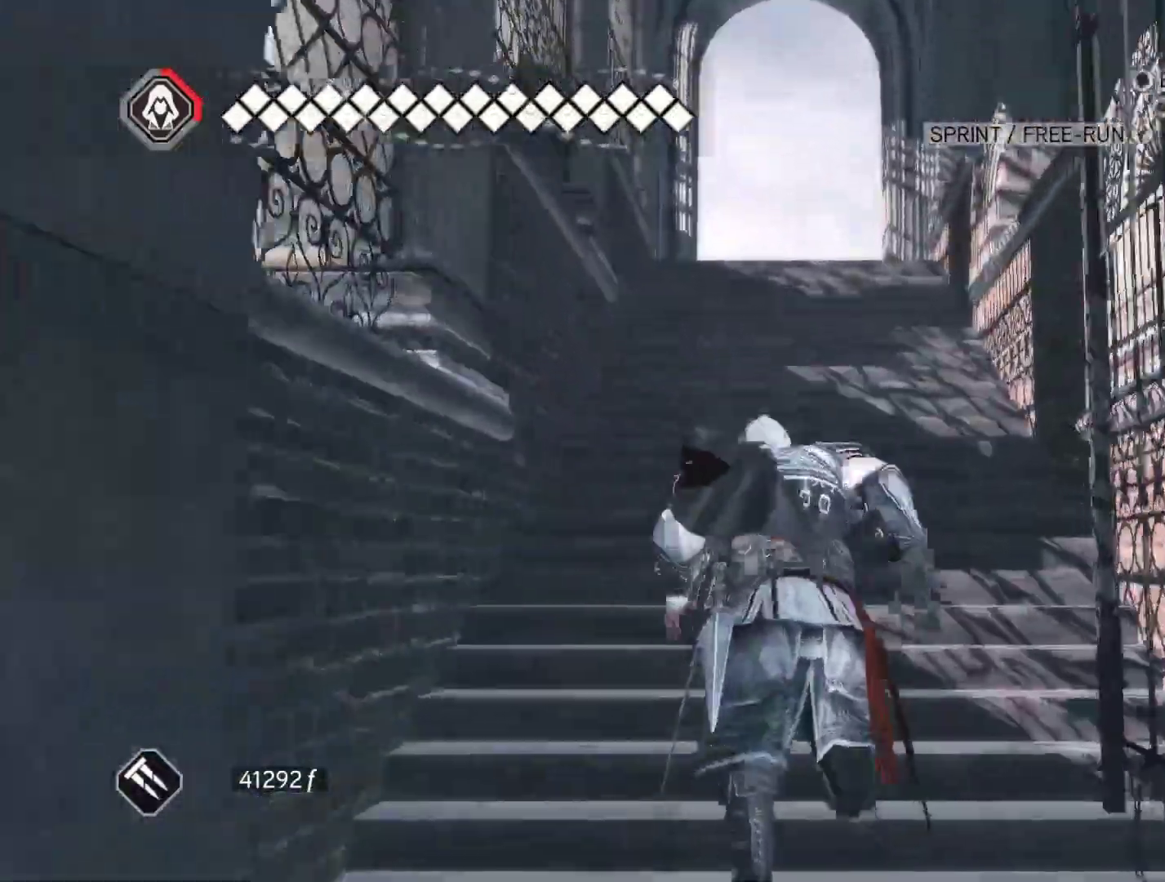
{"keys": ["space", "w"], "mouse": ["right"], "events": []}
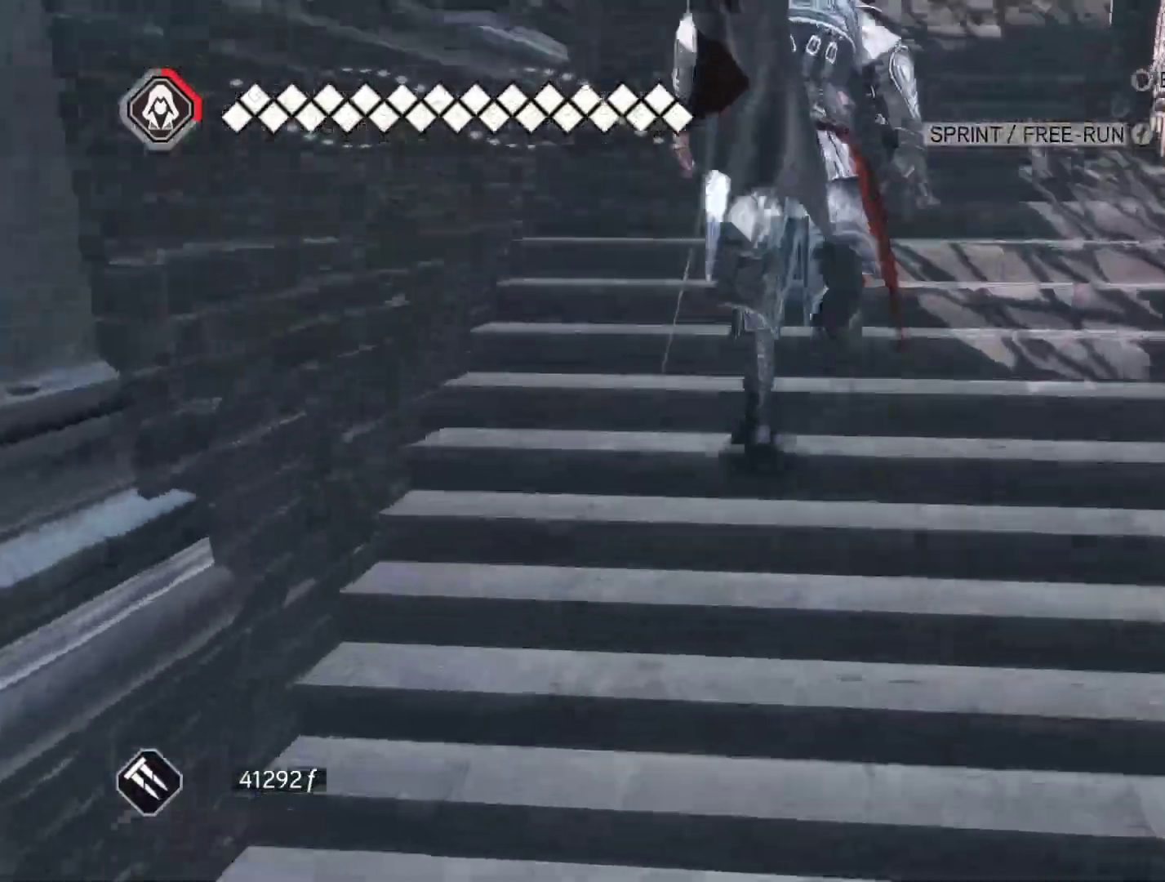
{"keys": [], "mouse": [], "events": [[33, "mouse_right", "up"], [350, "space", "up"], [400, "w", "up"]]}
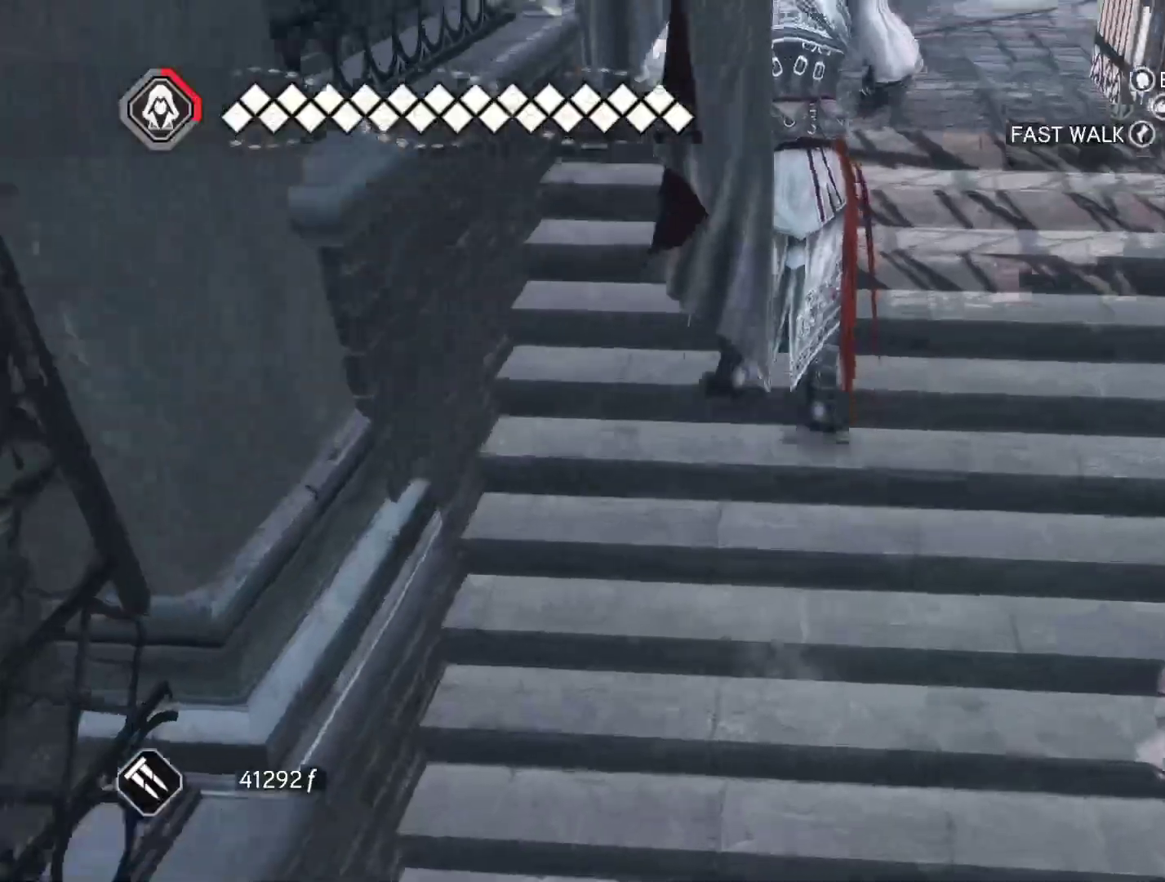
{"keys": [], "mouse": [], "events": []}
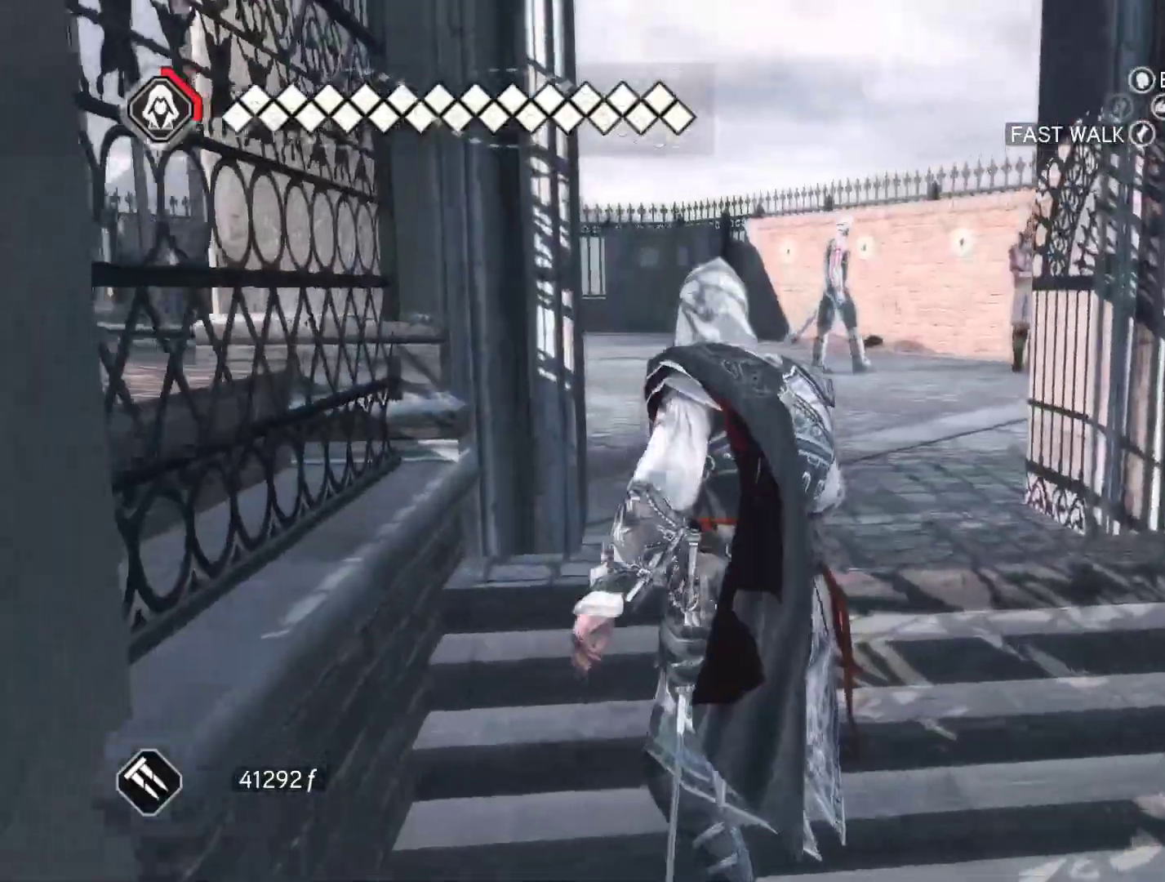
{"keys": ["d", "w"], "mouse": [], "events": [[100, "w", "down"], [433, "d", "down"]]}
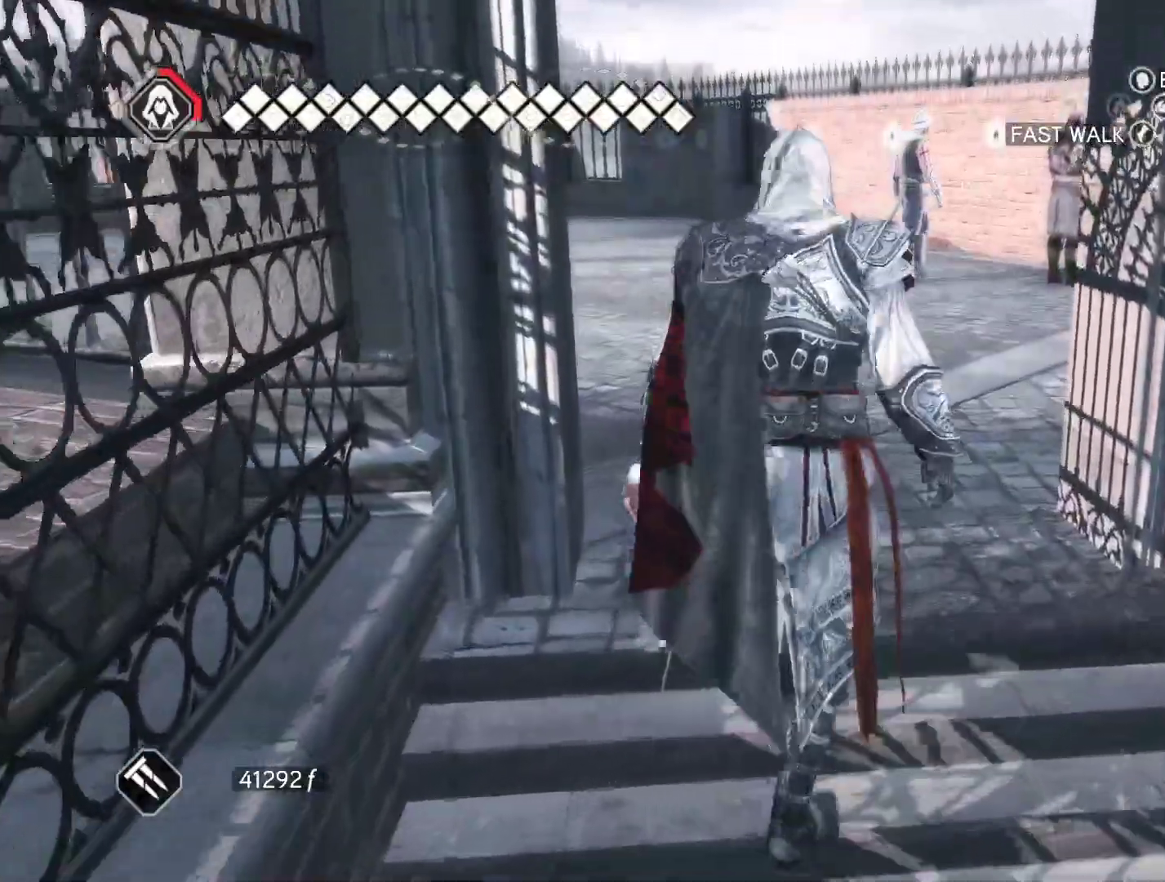
{"keys": ["w"], "mouse": [], "events": [[33, "w", "up"], [166, "w", "down"], [316, "d", "up"]]}
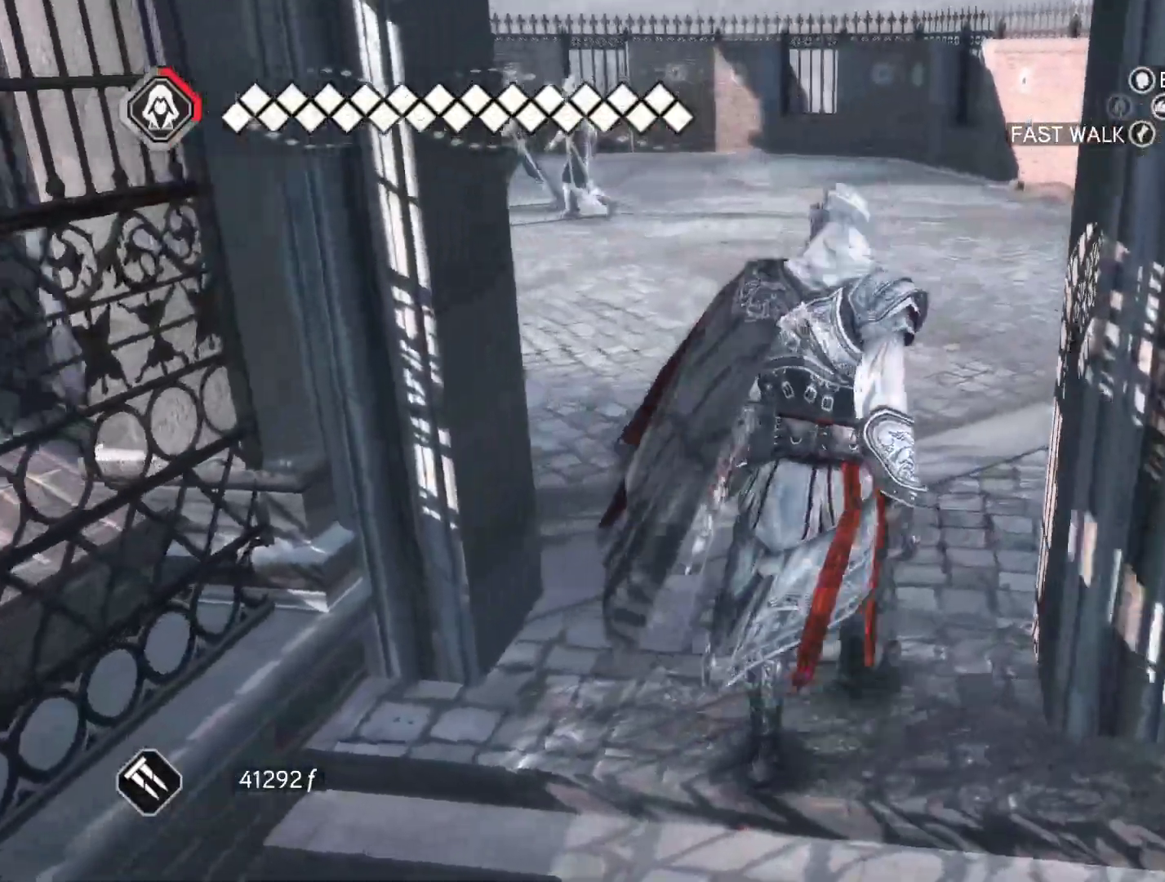
{"keys": ["w"], "mouse": [], "events": []}
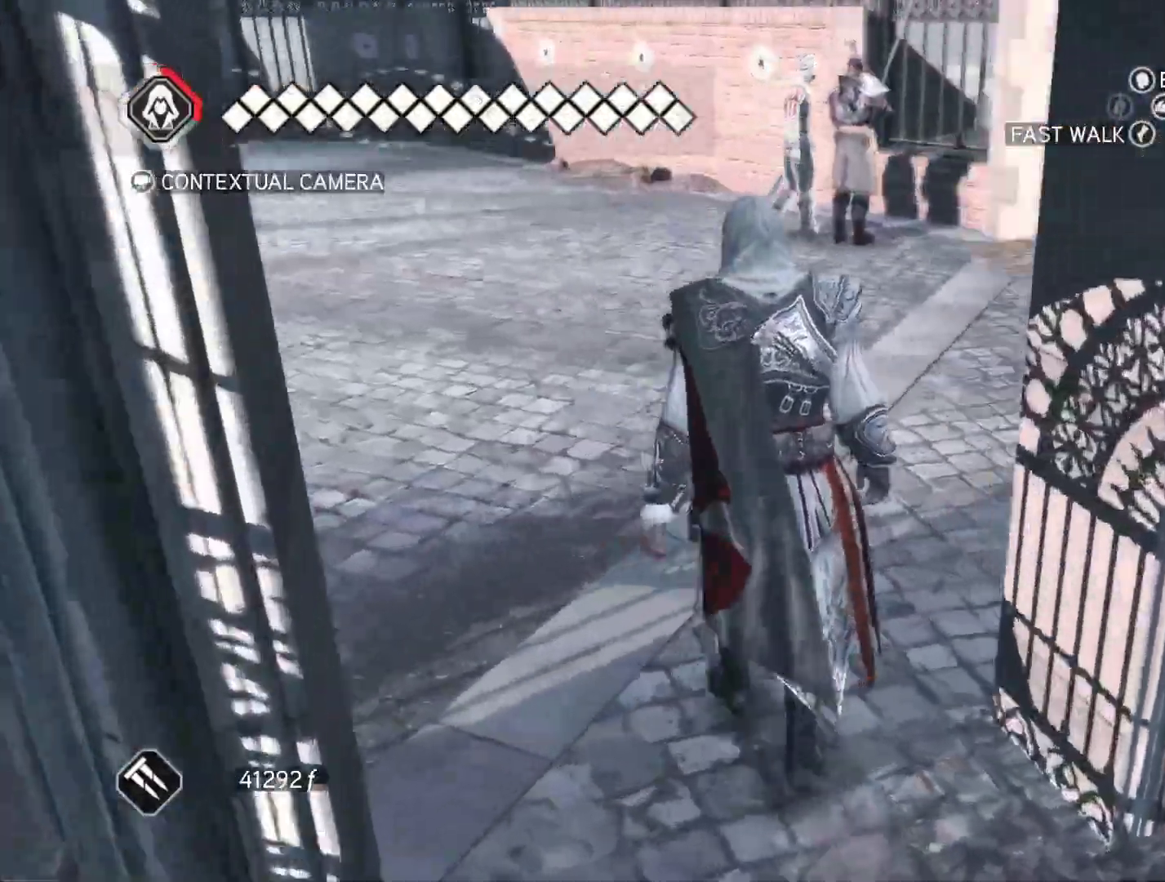
{"keys": ["space", "w"], "mouse": ["right"], "events": [[100, "mouse_right", "down"], [350, "space", "down"]]}
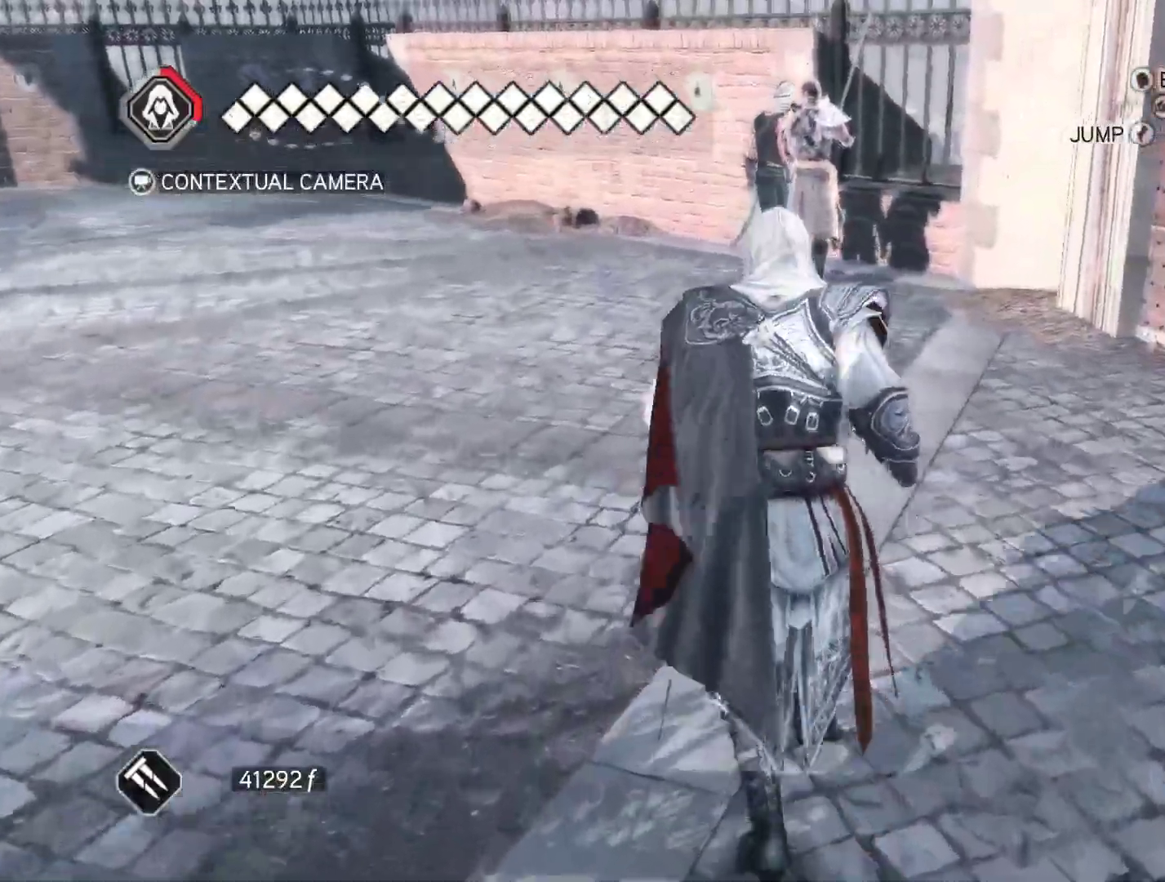
{"keys": ["space", "w"], "mouse": ["right"], "events": []}
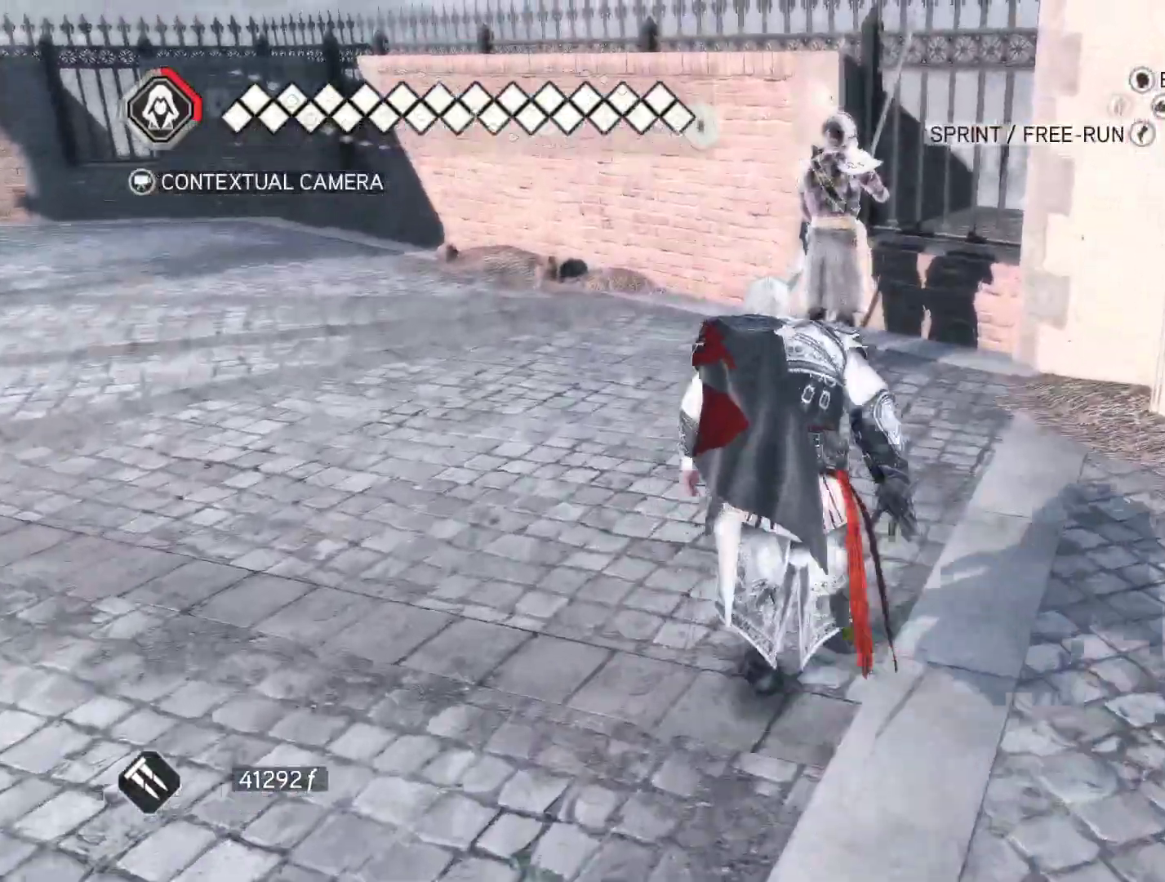
{"keys": ["w"], "mouse": ["right"], "events": [[366, "space", "up"]]}
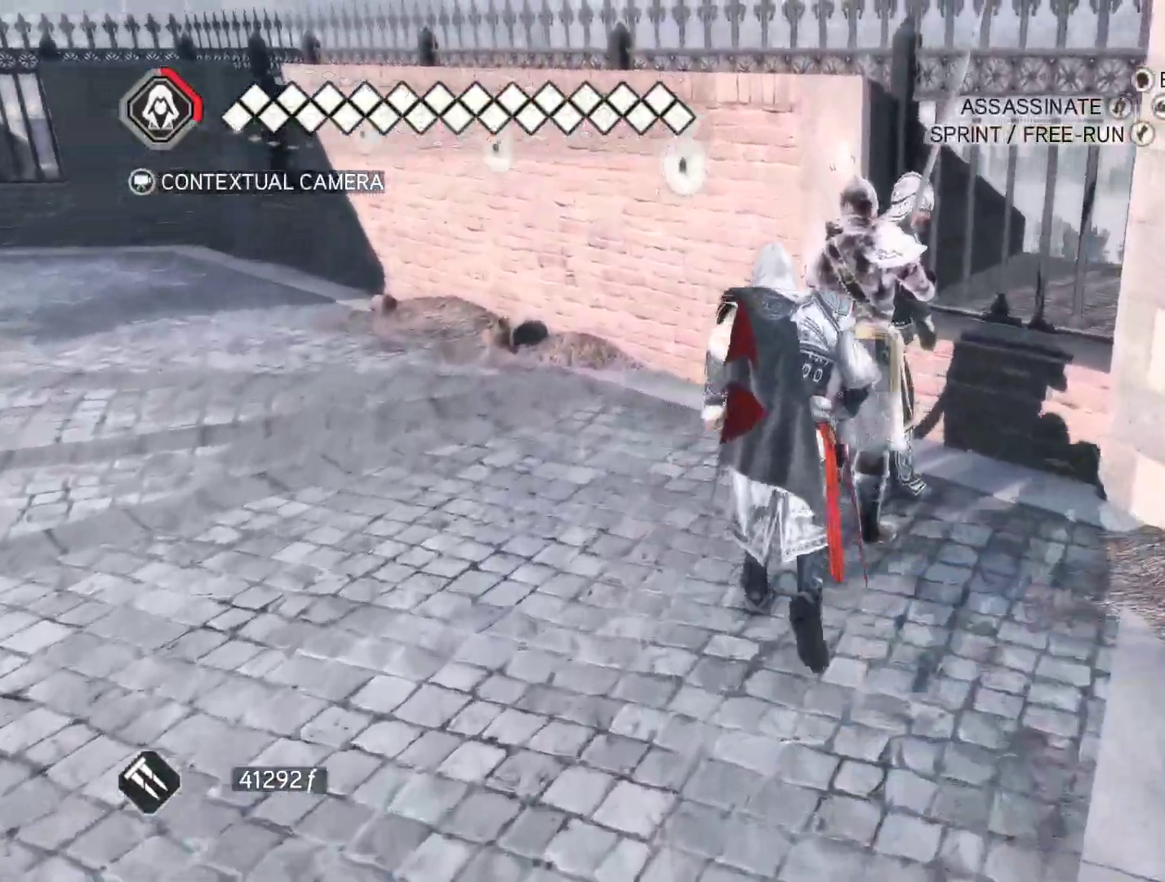
{"keys": [], "mouse": [], "events": [[16, "mouse_right", "up"], [66, "mouse_left", "down"], [66, "w", "up"], [150, "mouse_left", "up"]]}
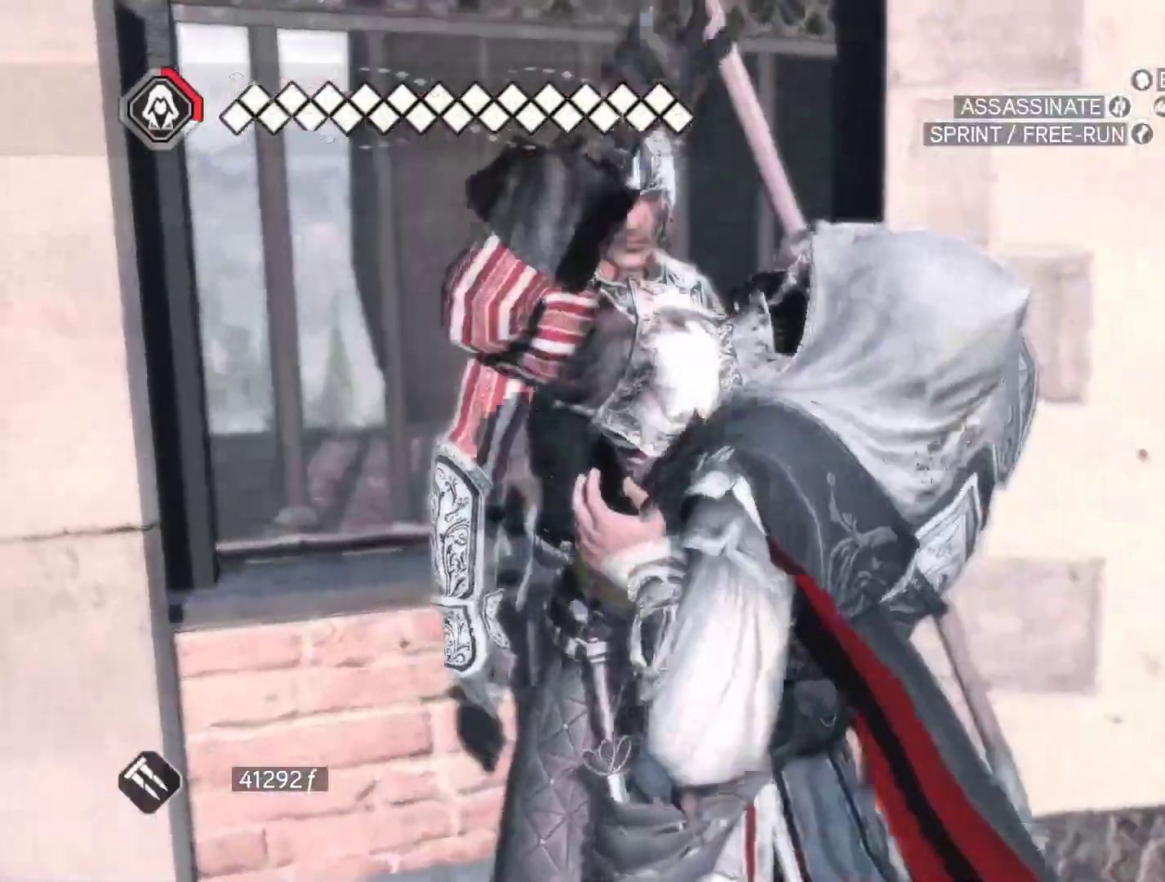
{"keys": [], "mouse": [], "events": []}
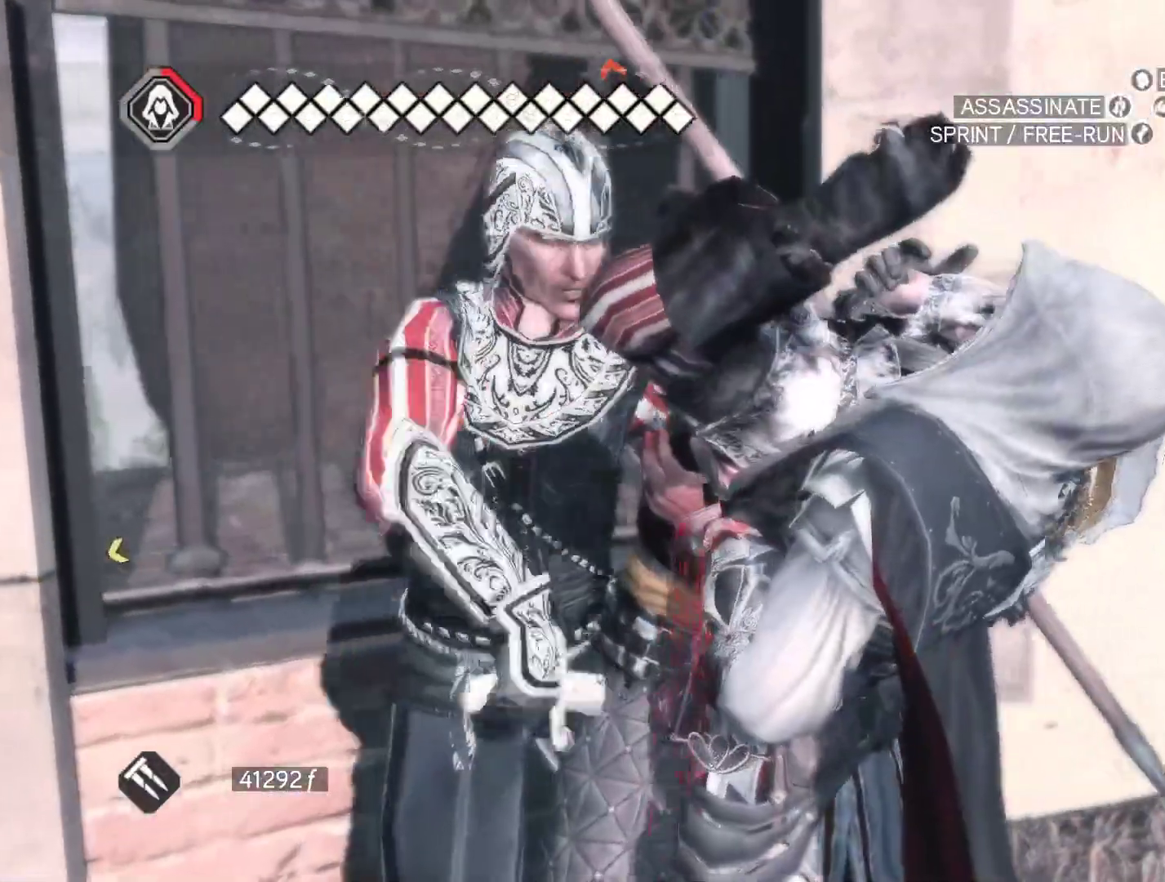
{"keys": ["w"], "mouse": [], "events": [[366, "w", "down"]]}
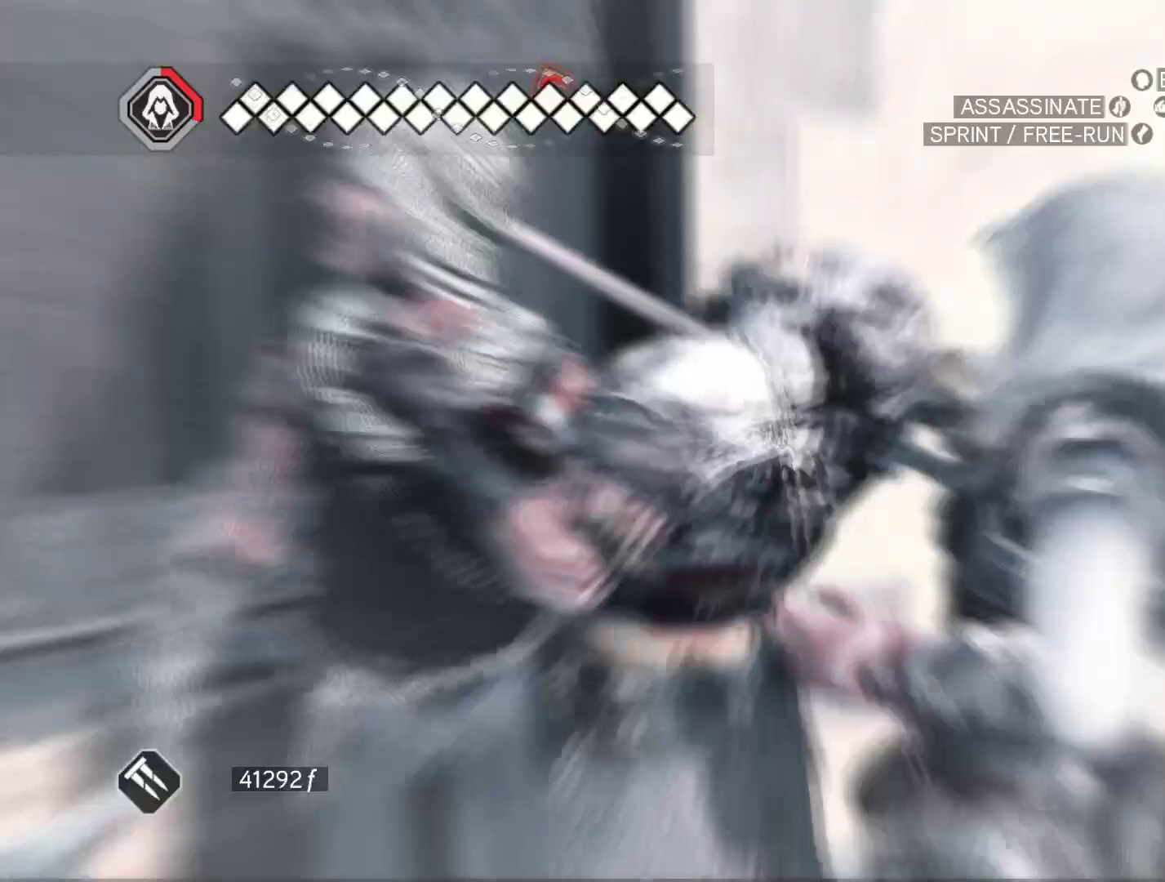
{"keys": ["w"], "mouse": ["right"], "events": [[250, "mouse_right", "down"]]}
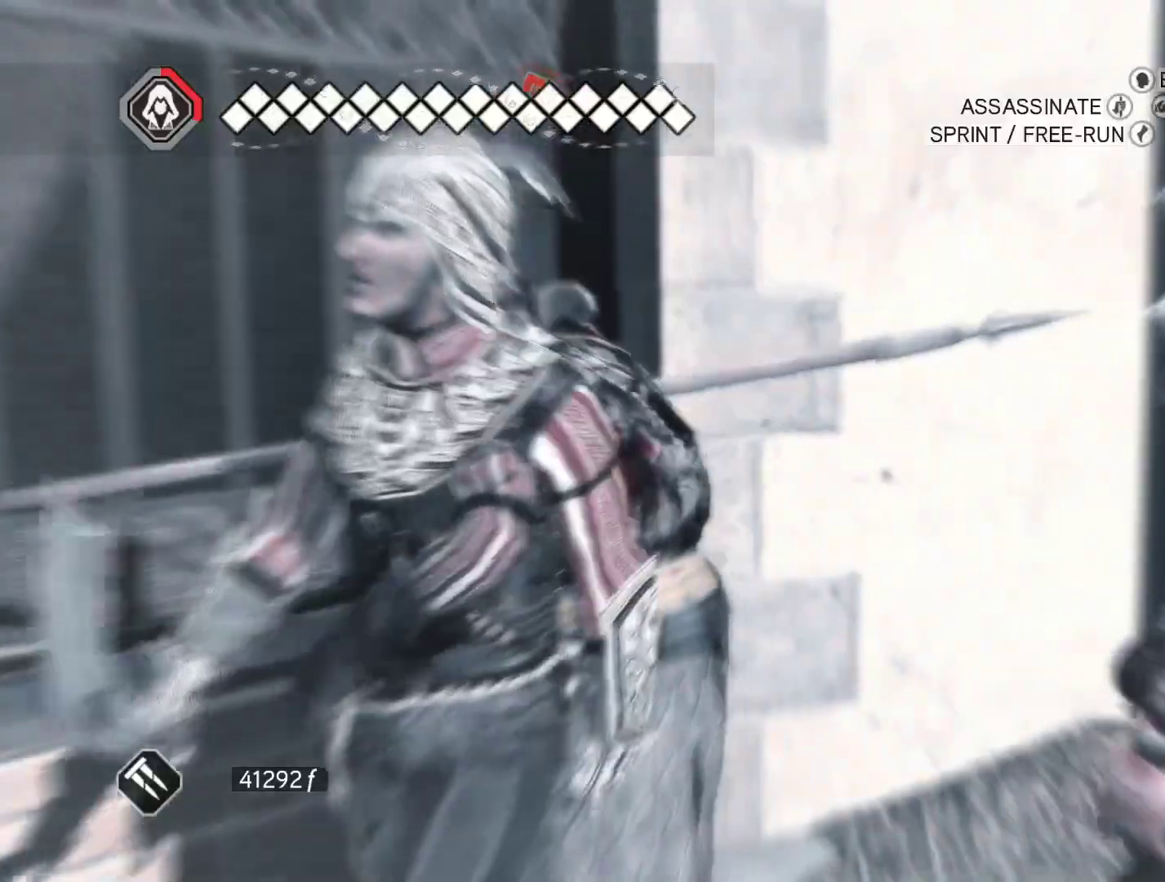
{"keys": ["w"], "mouse": [], "events": [[266, "a", "down"], [266, "mouse_left", "down"], [266, "mouse_right", "up"], [450, "mouse_left", "up"], [500, "a", "up"]]}
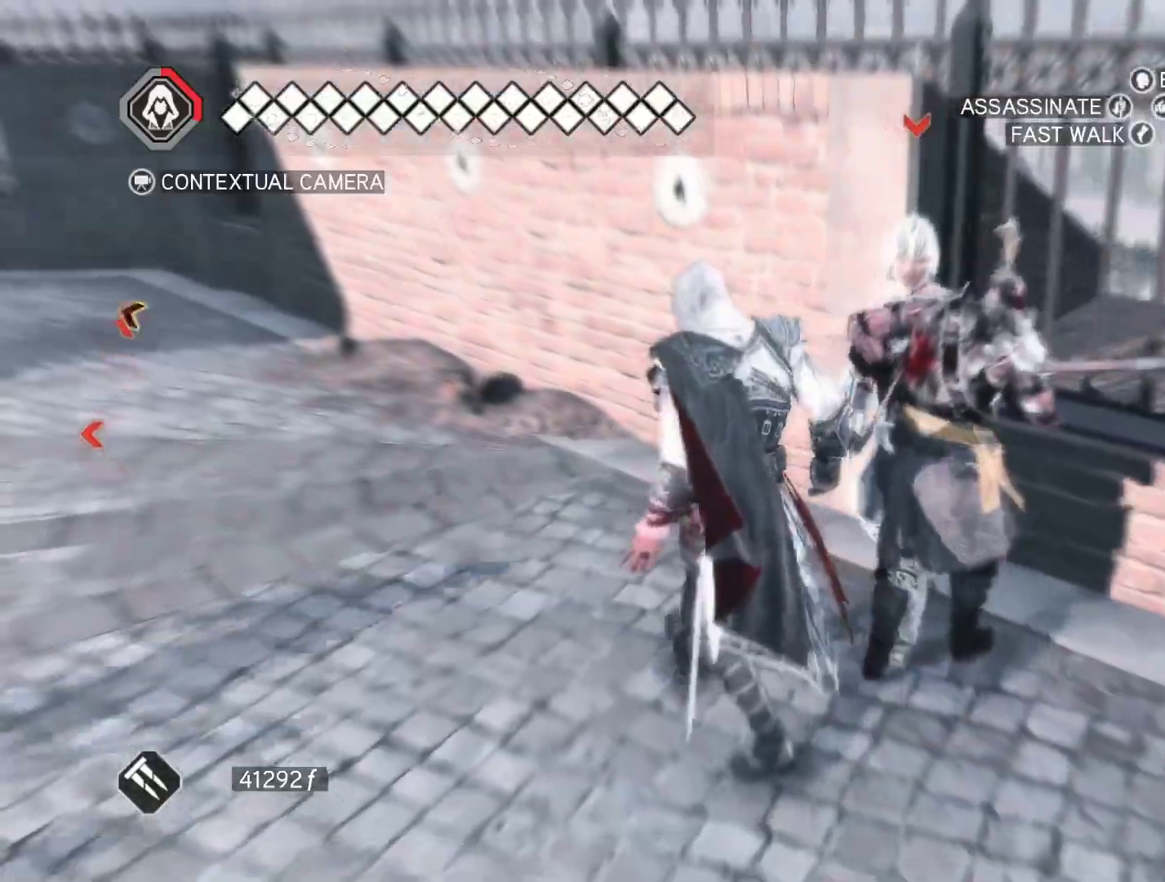
{"keys": [], "mouse": [], "events": [[100, "mouse_left", "down"], [183, "mouse_left", "up"], [333, "mouse_left", "down"], [333, "w", "up"], [366, "mouse_left", "up"]]}
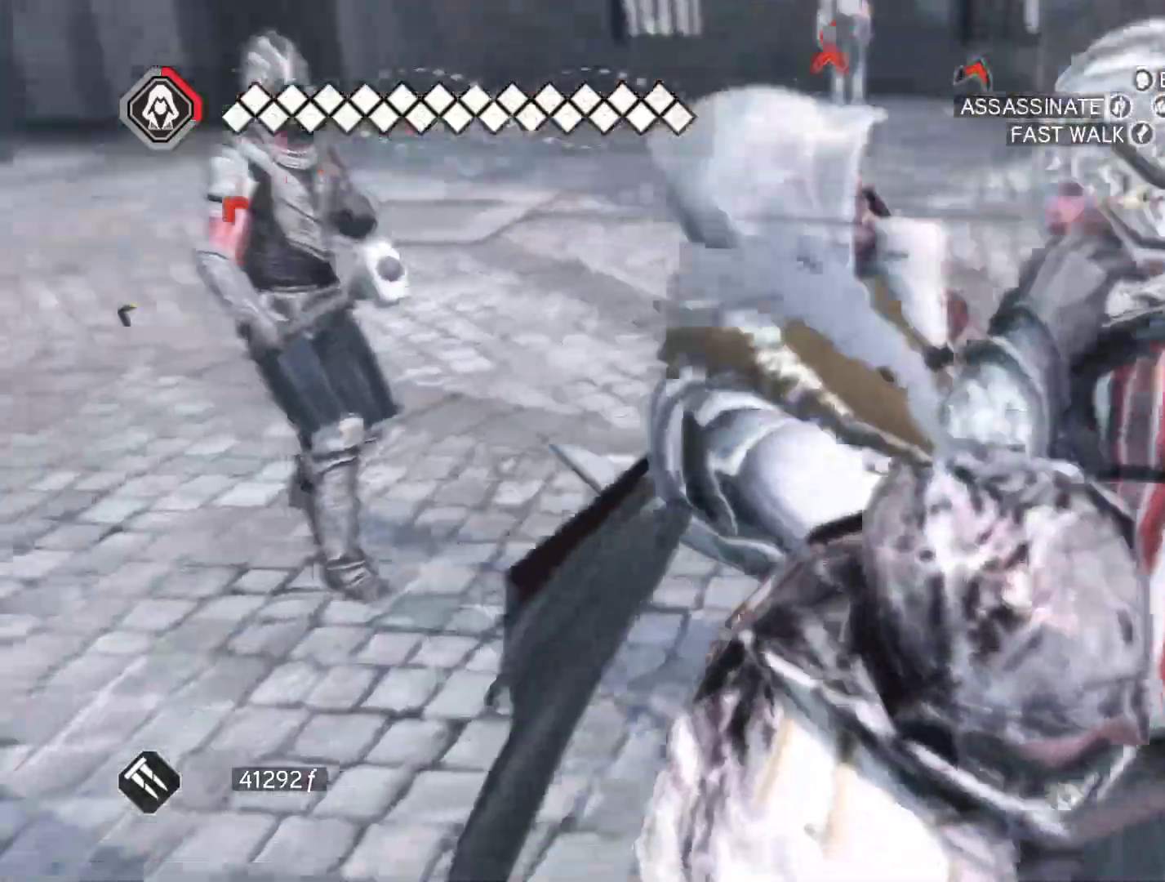
{"keys": [], "mouse": [], "events": []}
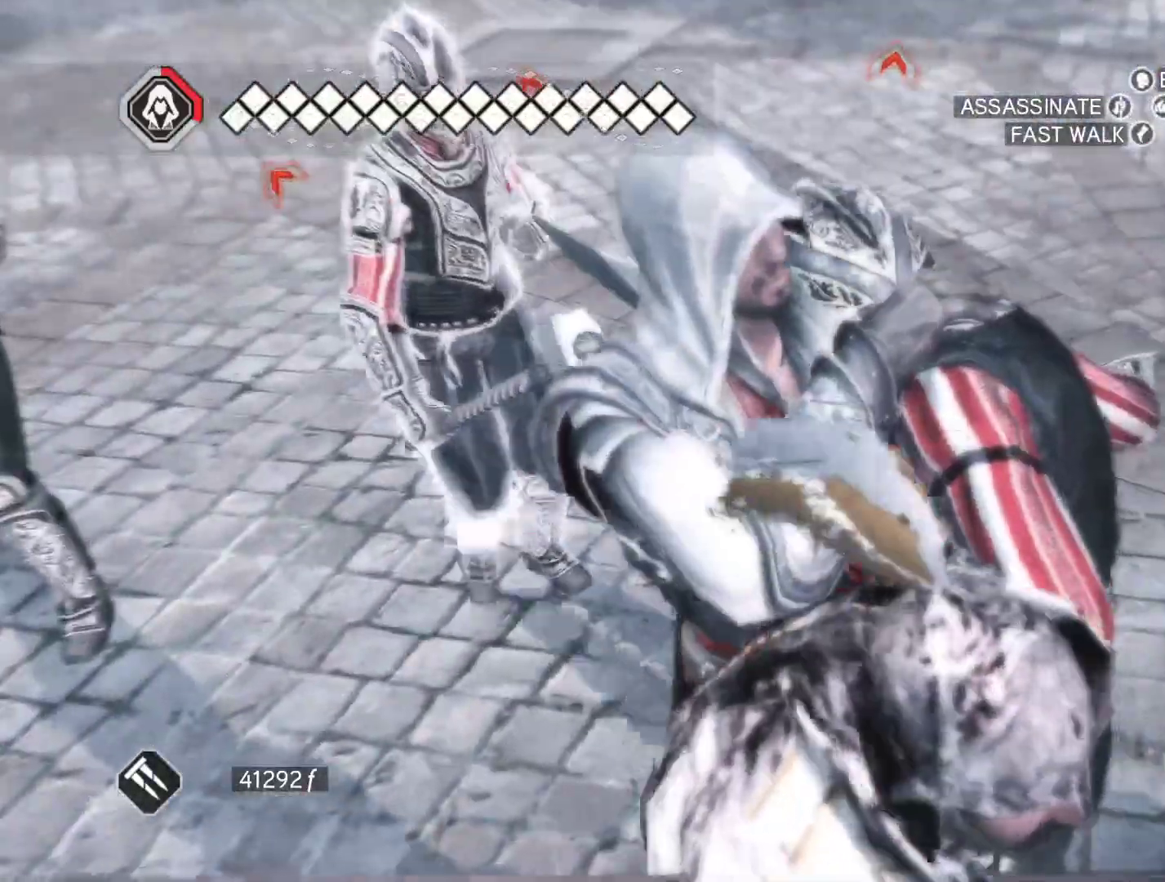
{"keys": [], "mouse": [], "events": []}
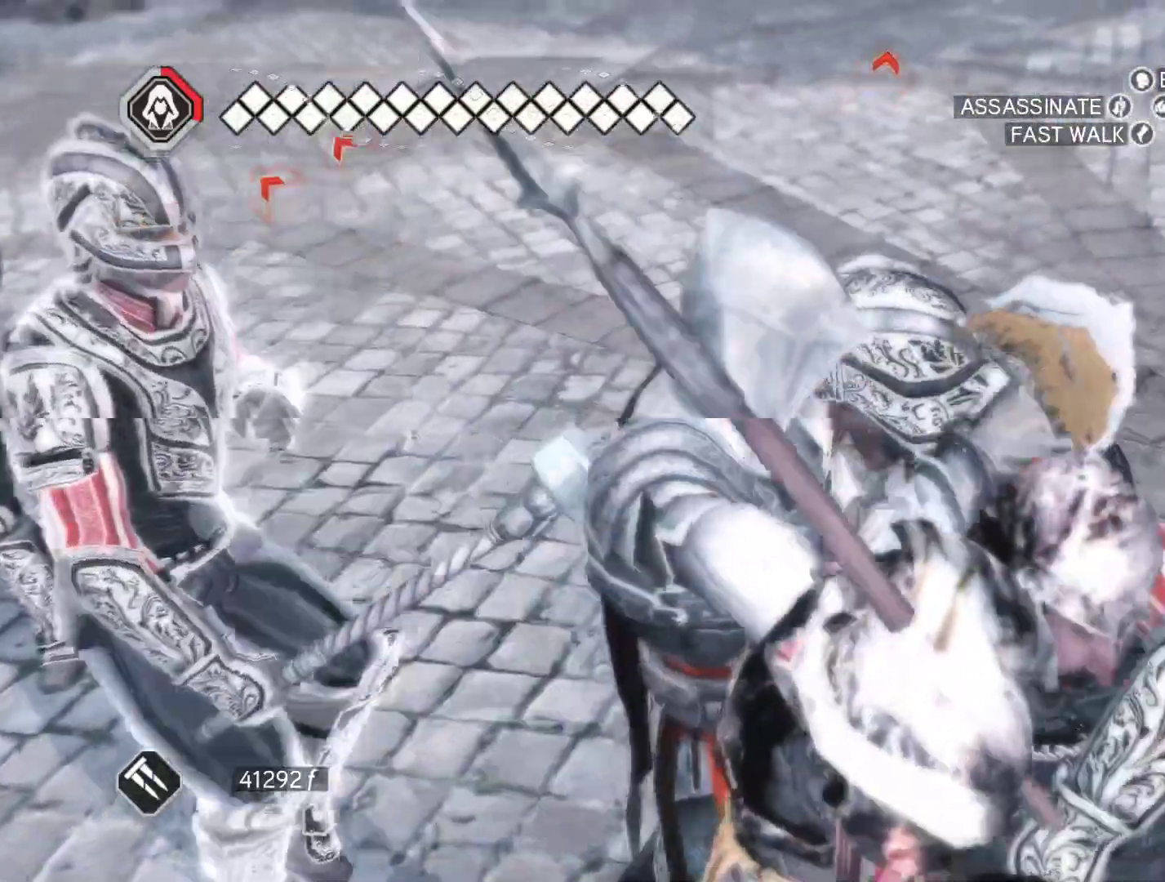
{"keys": [], "mouse": ["right"], "events": [[333, "mouse_right", "down"]]}
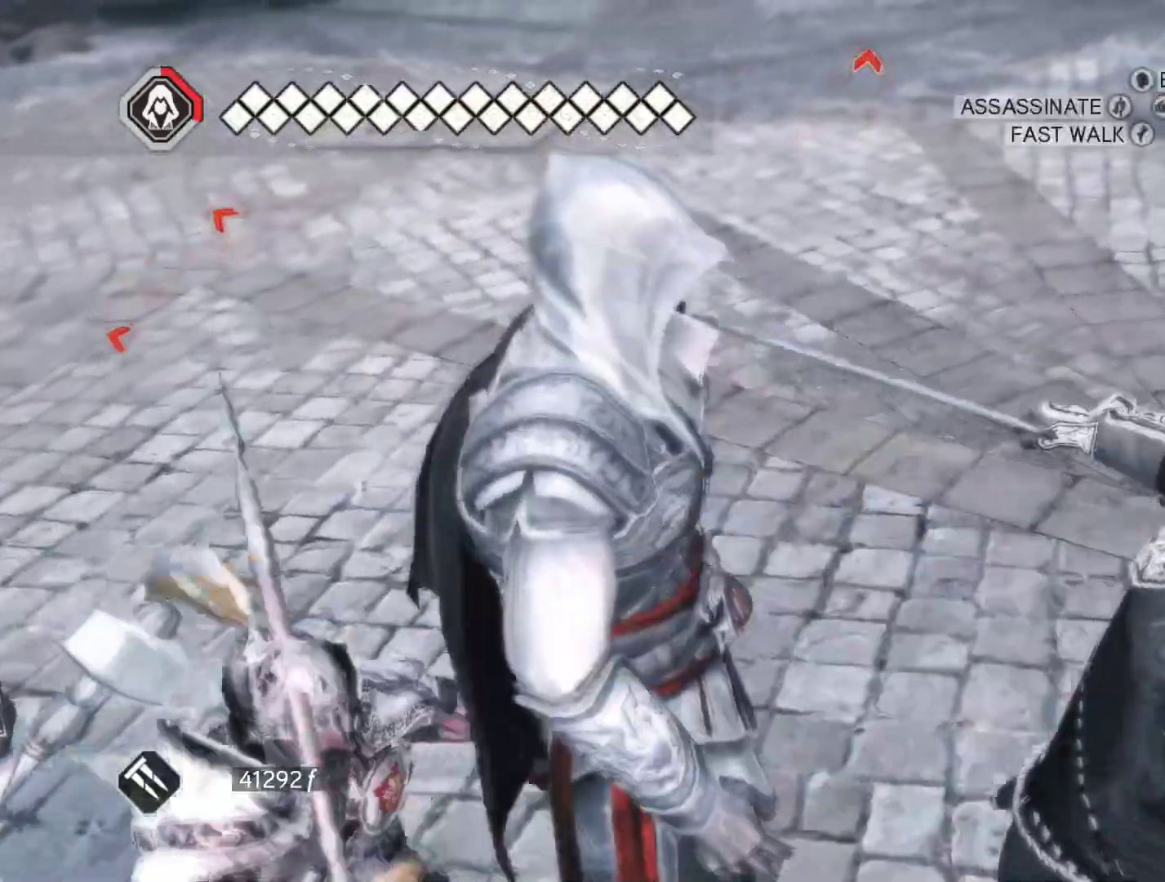
{"keys": [], "mouse": ["right"], "events": [[250, "f", "down"], [433, "f", "up"]]}
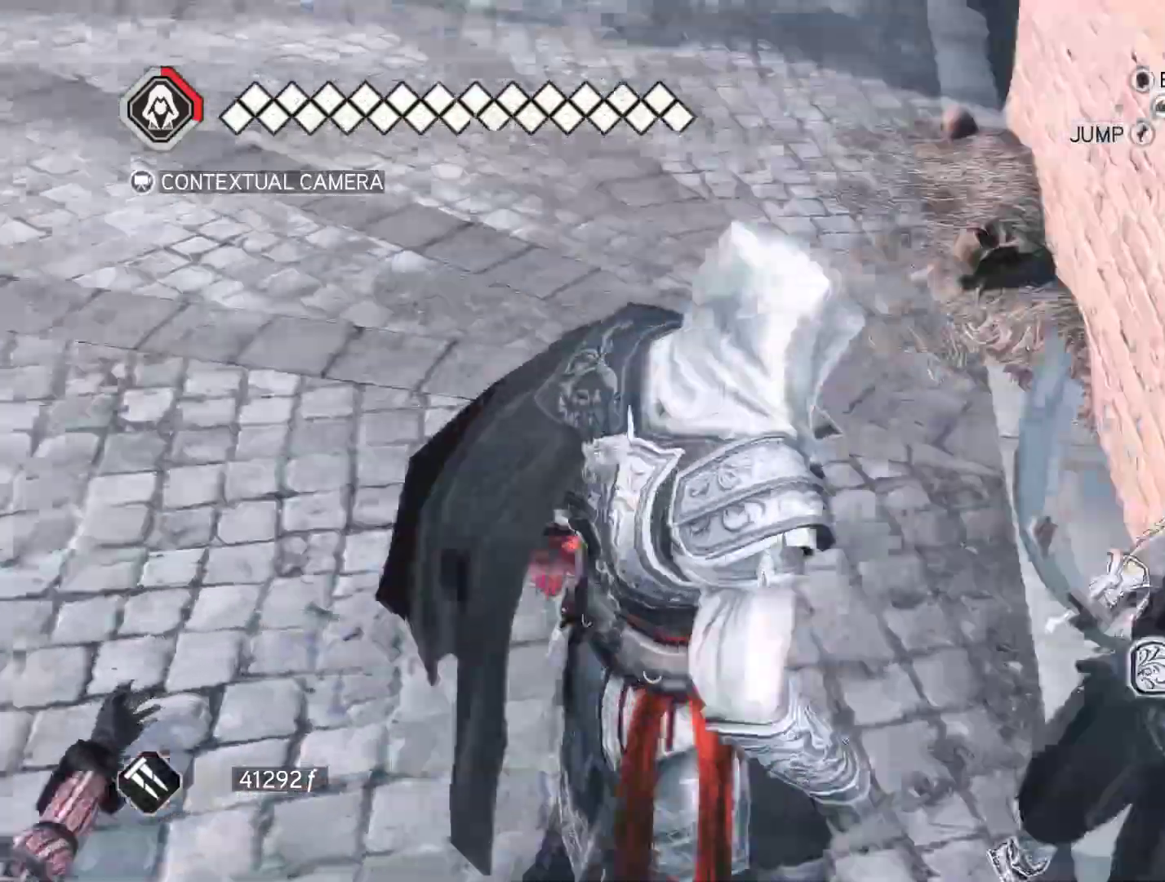
{"keys": ["a"], "mouse": ["right"], "events": [[116, "w", "down"], [316, "a", "down"], [450, "w", "up"]]}